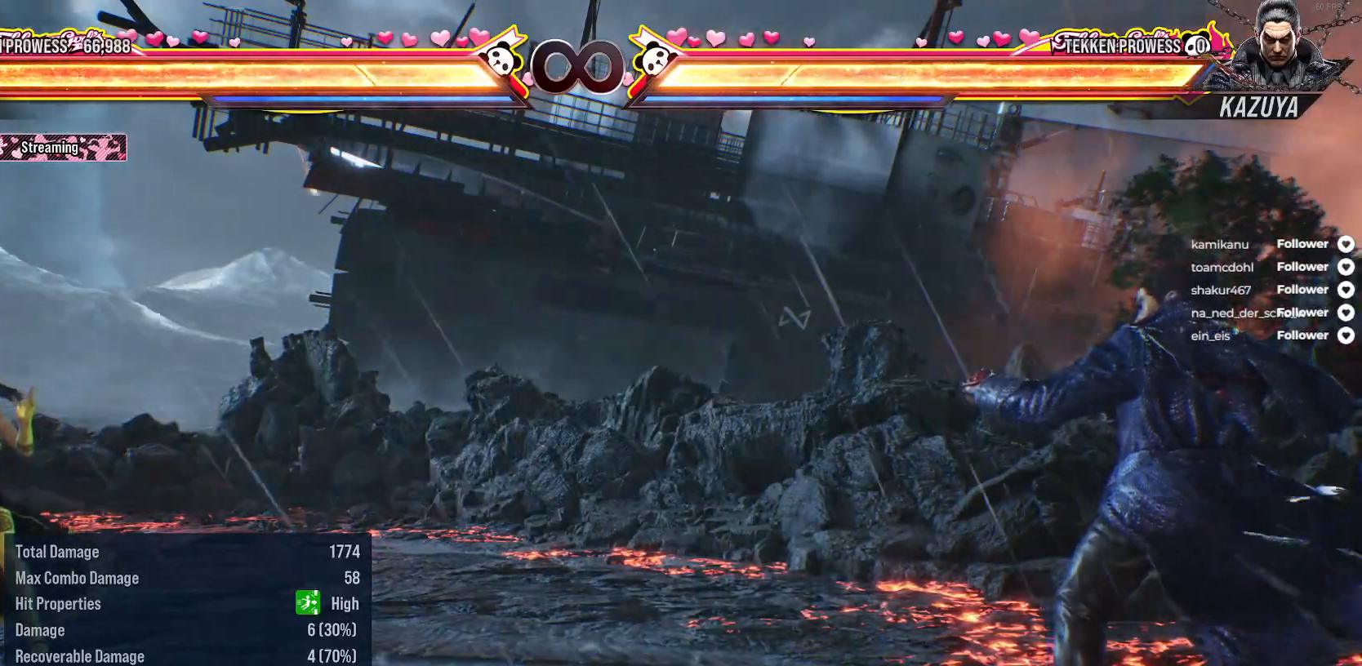
Gameplay with a controller (Xbox layout); each line is a JSON object with the inputs held at the frame after it (dt_ms = milliseconds from this image to that frame). "events" lists button and stick changes between this image and that frame as [ms after this image, input, new state], when the widget could be followed in between. Not read: left_stick.
{"dt_ms": 500, "buttons": [], "right_stick": "center", "events": [[267, "SELECT", "down"], [300, "A", "down"], [417, "A", "up"], [450, "SELECT", "up"]]}
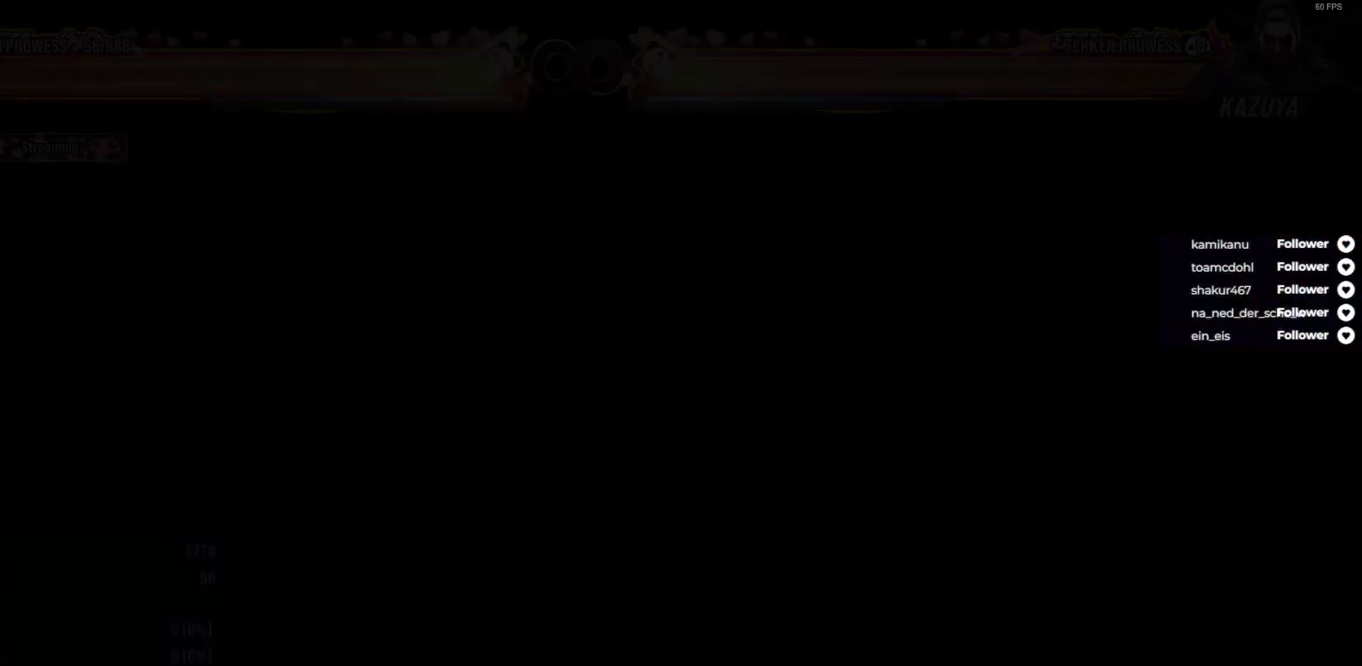
{"dt_ms": 500, "buttons": ["A", "DPAD_UP", "DPAD_RIGHT"], "right_stick": "center", "events": [[233, "DPAD_RIGHT", "down"], [250, "DPAD_UP", "down"], [267, "A", "down"], [383, "A", "up"], [450, "A", "down"]]}
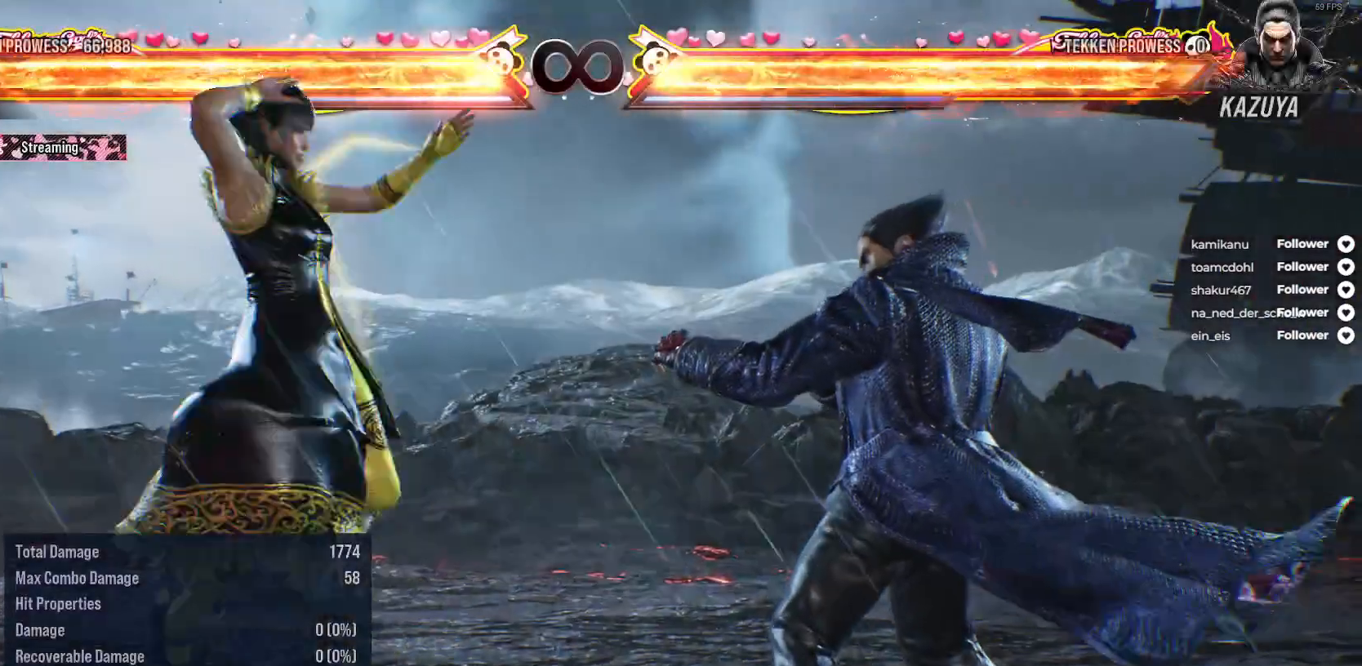
{"dt_ms": 500, "buttons": ["A", "DPAD_UP", "DPAD_RIGHT"], "right_stick": "center", "events": [[33, "A", "up"], [117, "A", "down"], [183, "A", "up"], [183, "DPAD_RIGHT", "up"], [200, "DPAD_UP", "up"], [333, "DPAD_RIGHT", "down"], [333, "DPAD_UP", "down"], [367, "A", "down"], [433, "A", "up"], [500, "A", "down"]]}
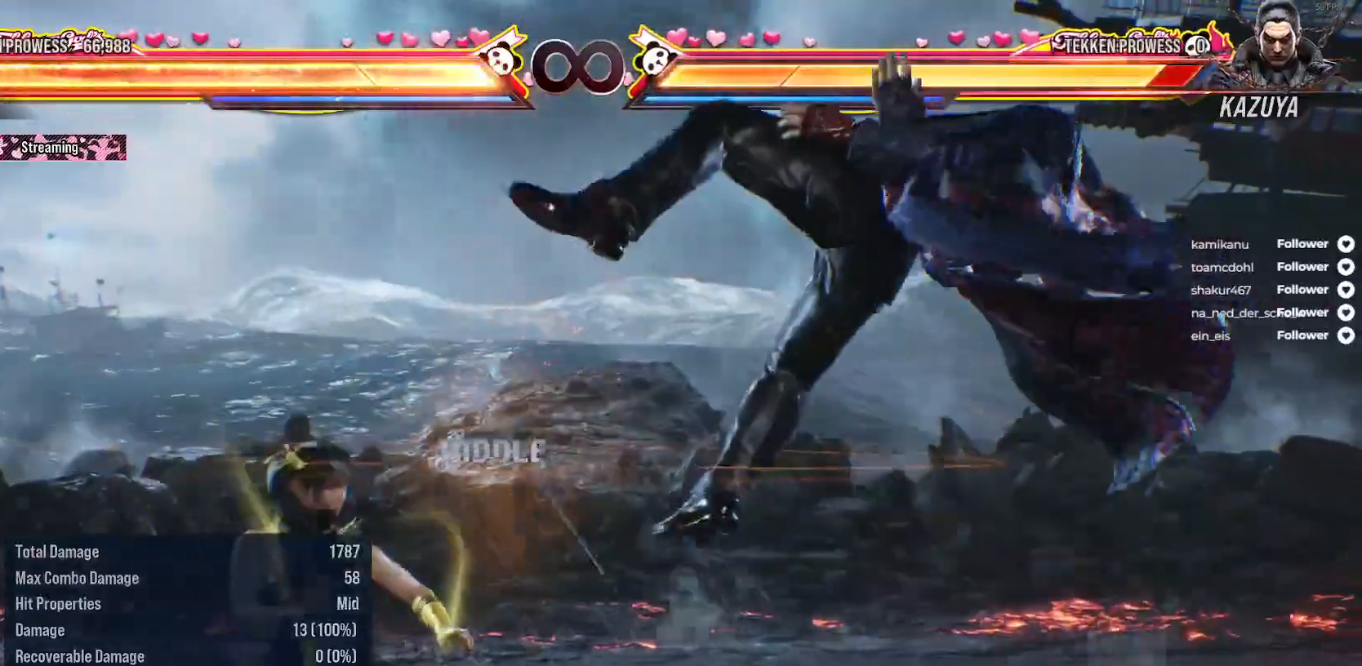
{"dt_ms": 500, "buttons": [], "right_stick": "center", "events": [[100, "A", "up"], [167, "A", "down"], [250, "A", "up"], [317, "A", "down"], [367, "DPAD_RIGHT", "up"], [367, "DPAD_UP", "up"], [383, "A", "up"]]}
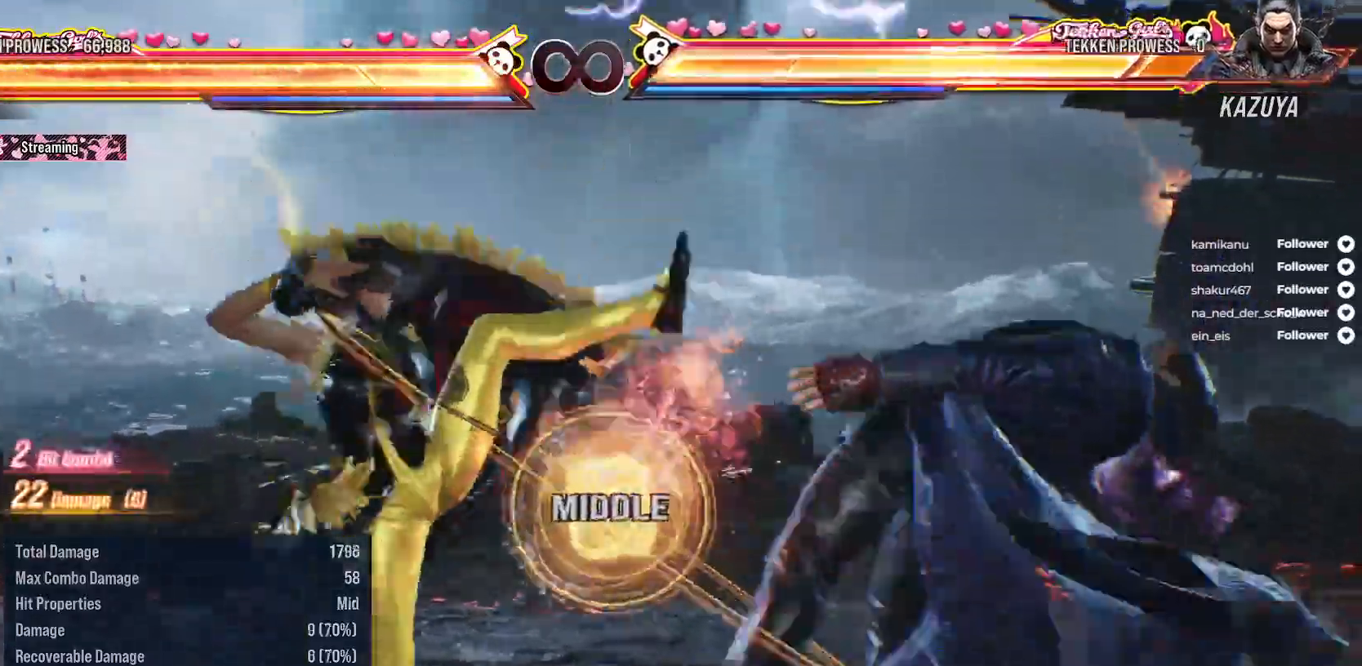
{"dt_ms": 500, "buttons": ["X"], "right_stick": "center", "events": [[83, "DPAD_RIGHT", "down"], [150, "A", "down"], [233, "A", "up"], [300, "A", "down"], [400, "A", "up"], [417, "DPAD_RIGHT", "up"], [467, "X", "down"]]}
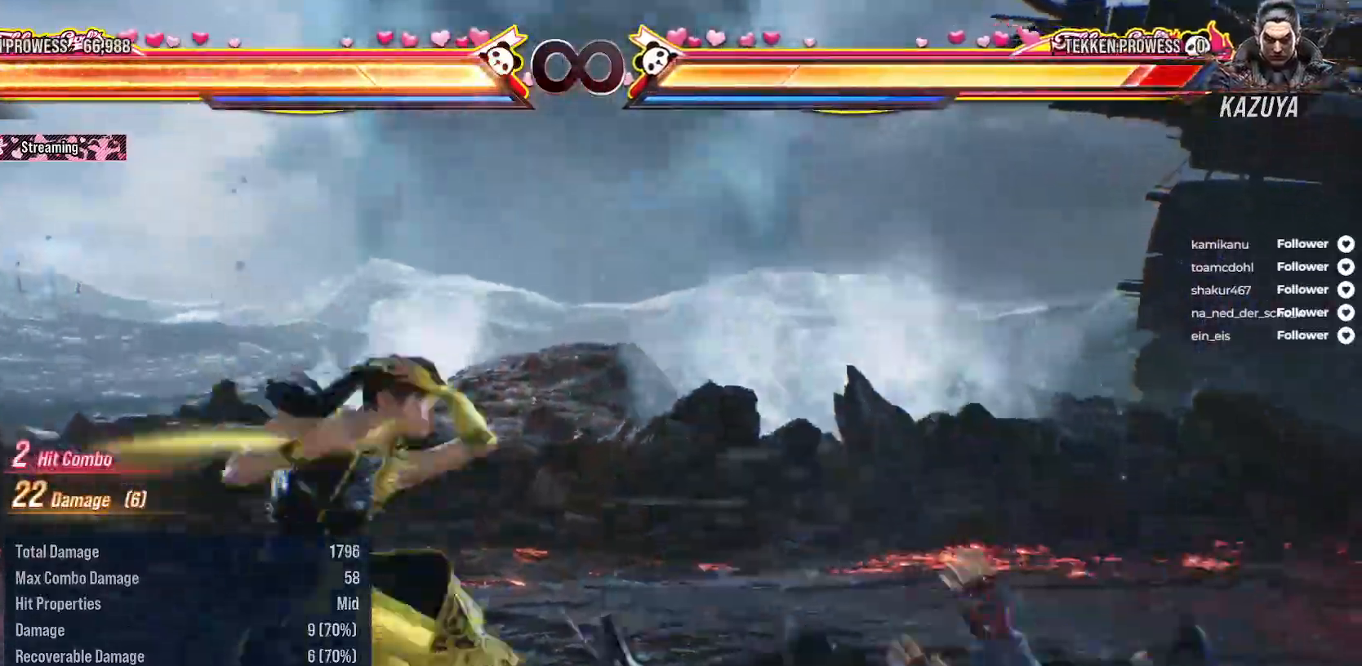
{"dt_ms": 500, "buttons": ["X"], "right_stick": "center", "events": [[200, "X", "up"], [267, "X", "down"], [350, "X", "up"], [417, "X", "down"]]}
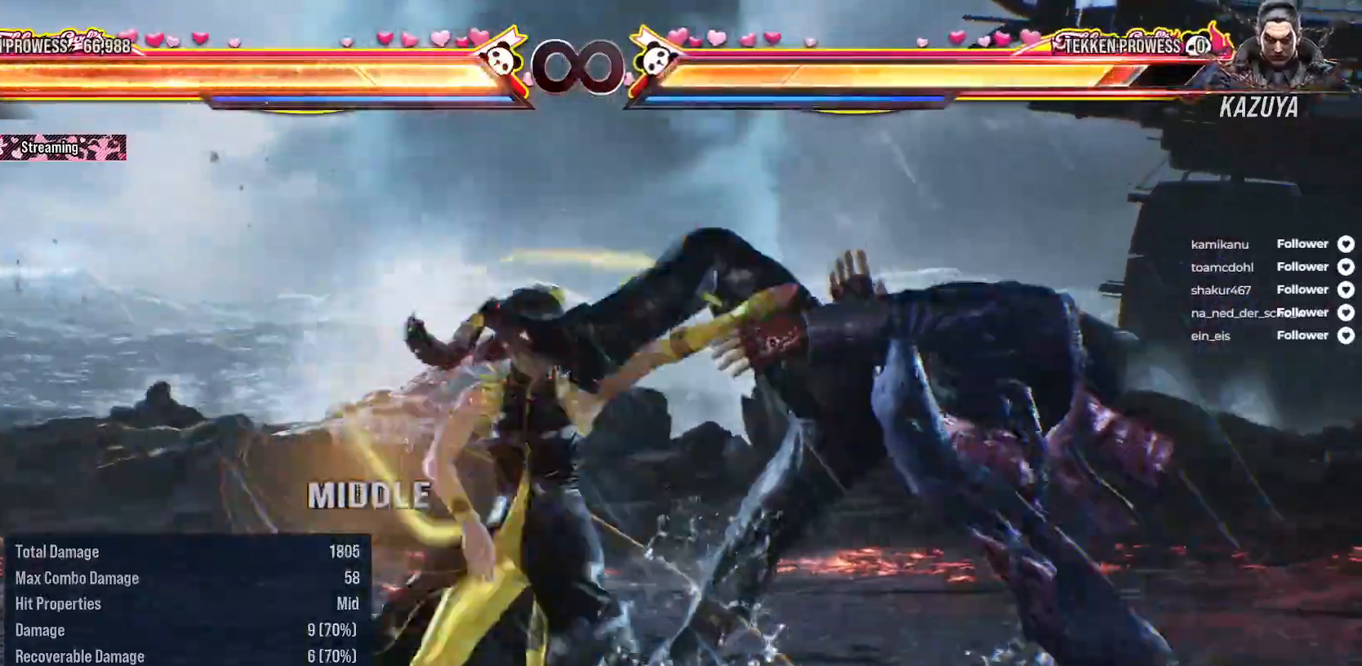
{"dt_ms": 500, "buttons": [], "right_stick": "center", "events": [[333, "X", "up"], [433, "Y", "down"], [500, "Y", "up"]]}
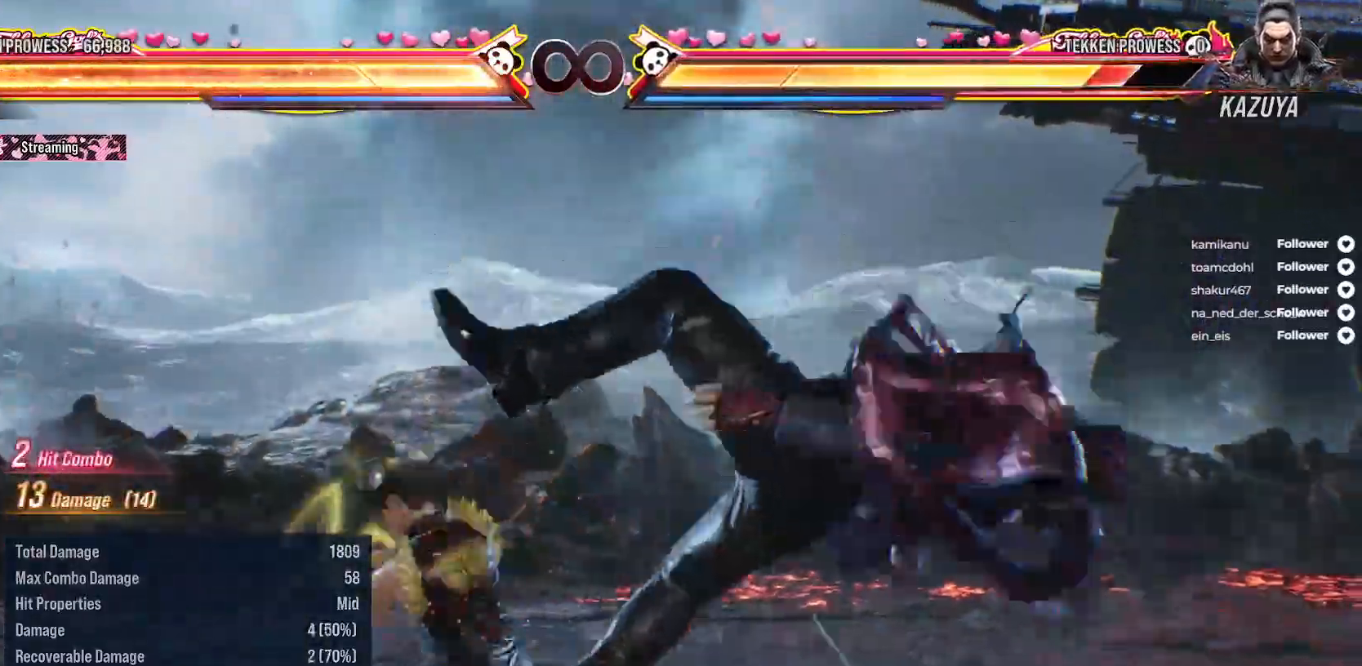
{"dt_ms": 500, "buttons": ["DPAD_RIGHT"], "right_stick": "center"}
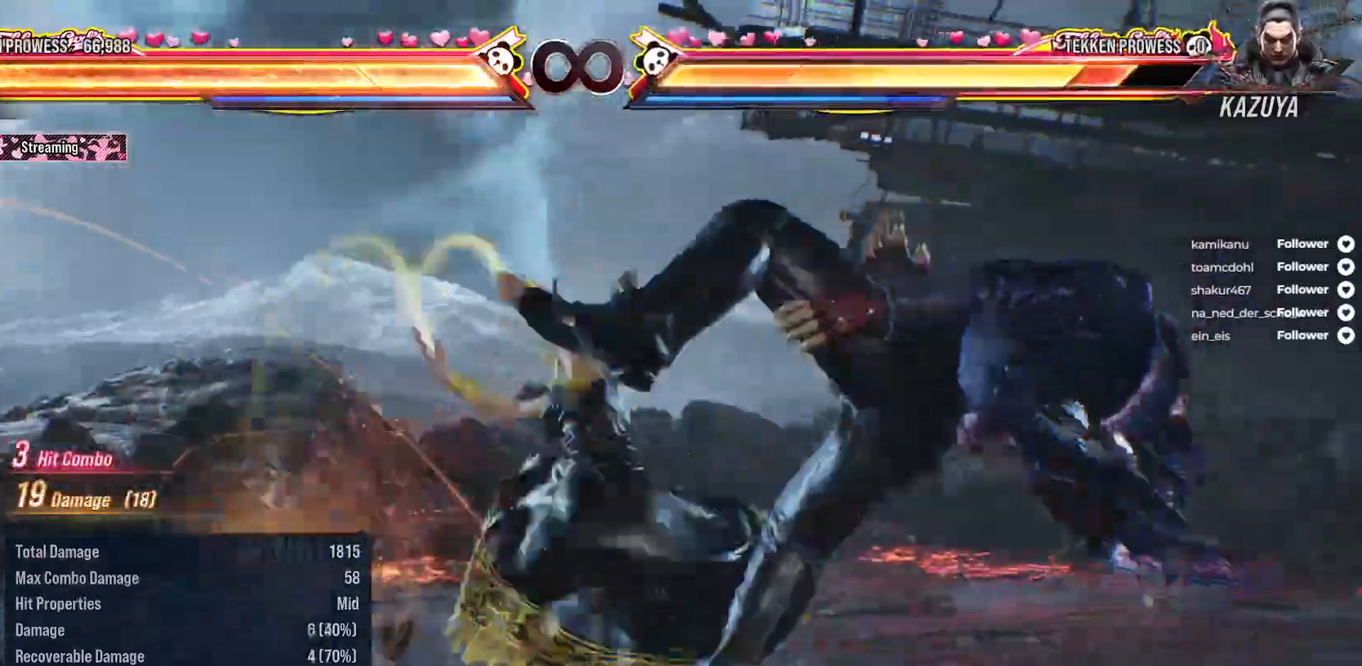
{"dt_ms": 1000, "buttons": ["Y", "DPAD_DOWN", "DPAD_RIGHT"], "right_stick": "center"}
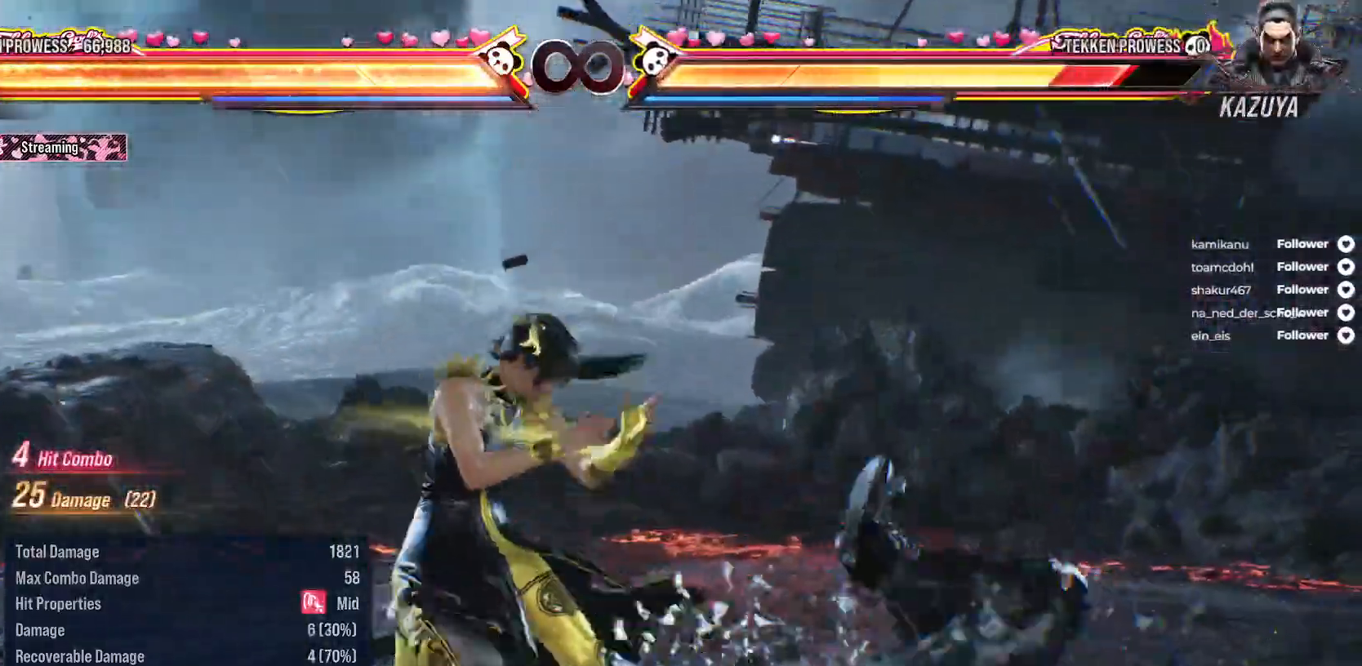
{"dt_ms": 500, "buttons": [], "right_stick": "center", "events": [[100, "Y", "up"], [133, "DPAD_DOWN", "up"], [133, "DPAD_RIGHT", "up"], [217, "A", "down"], [317, "A", "up"], [383, "A", "down"], [467, "A", "up"]]}
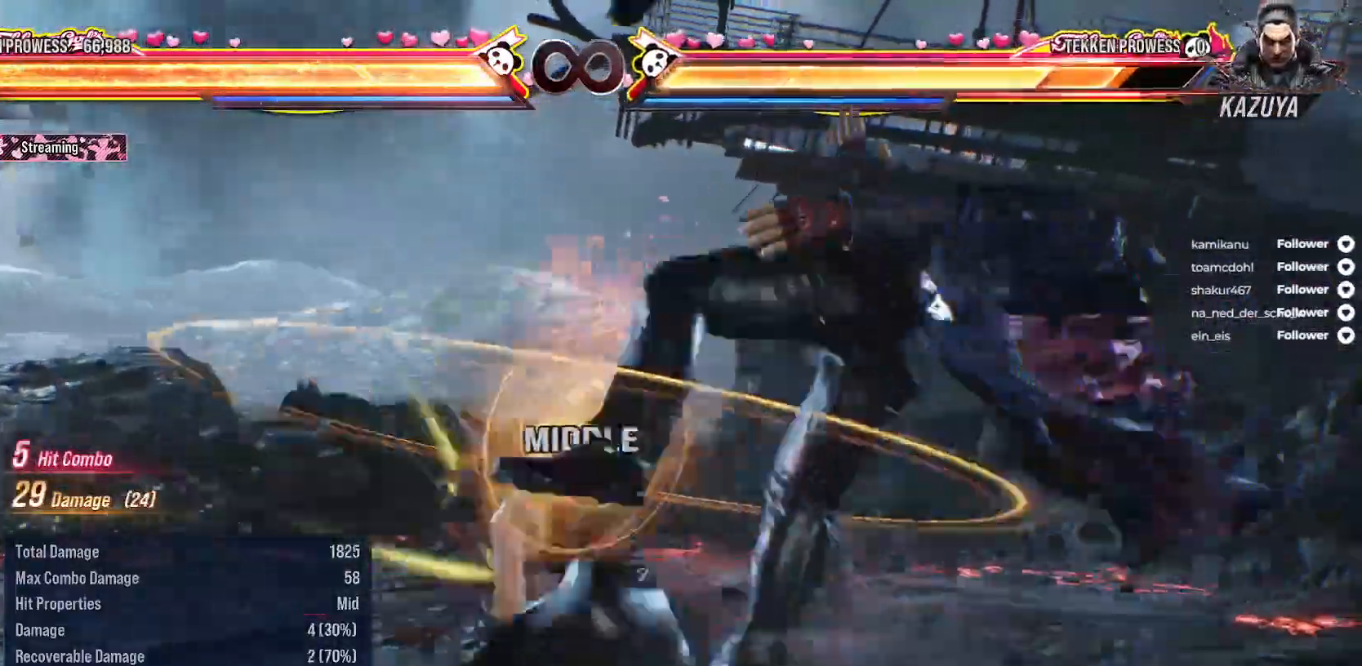
{"dt_ms": 500, "buttons": [], "right_stick": "center", "events": [[33, "A", "down"], [133, "A", "up"], [200, "A", "down"], [283, "A", "up"]]}
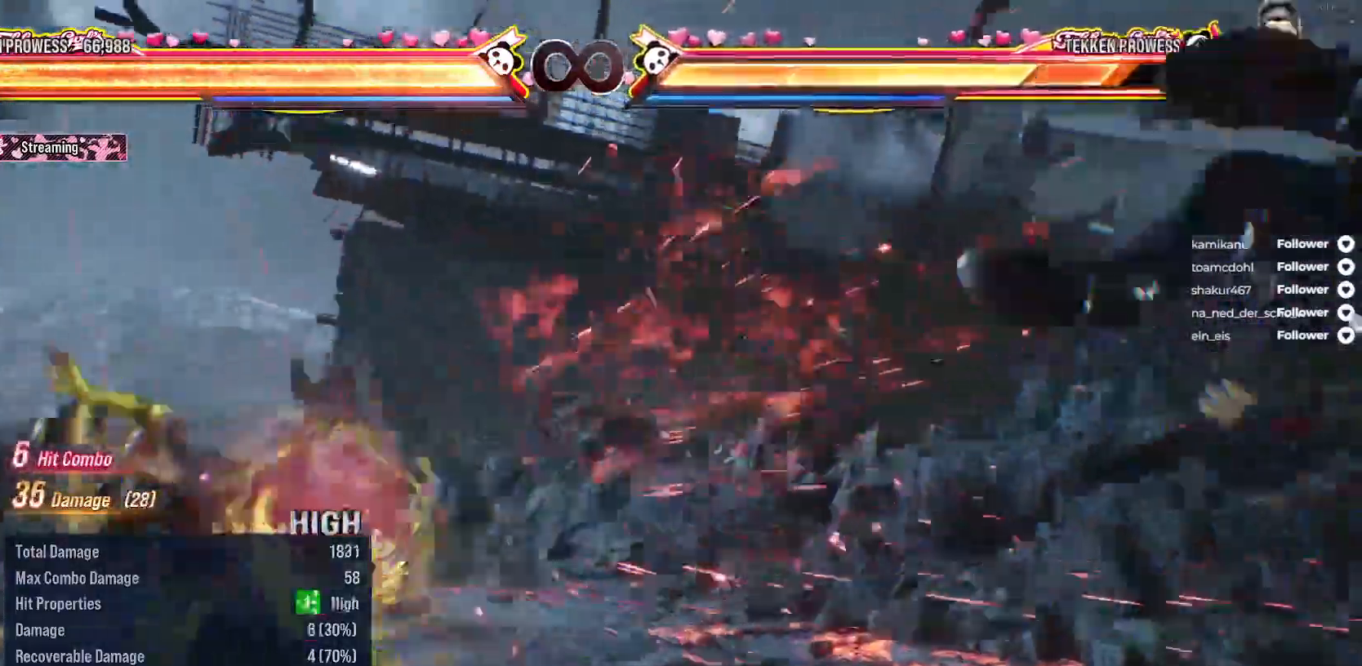
{"dt_ms": 500, "buttons": [], "right_stick": "center", "events": []}
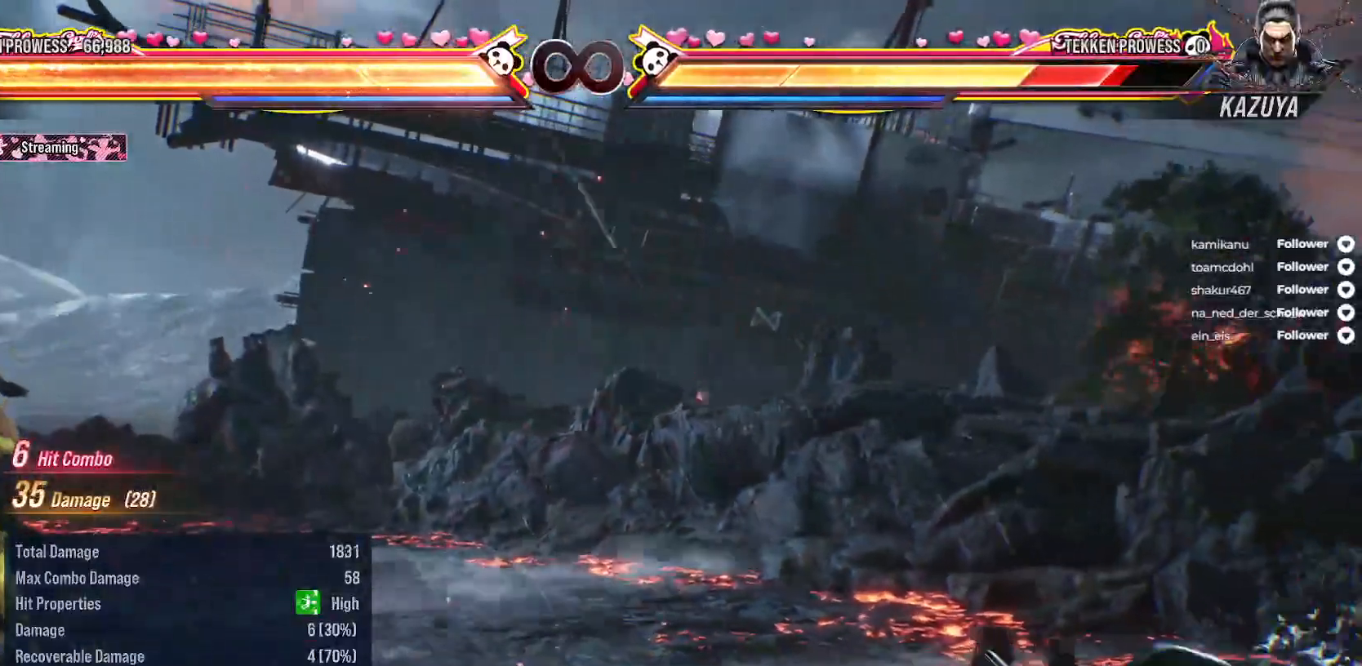
{"dt_ms": 500, "buttons": [], "right_stick": "center", "events": []}
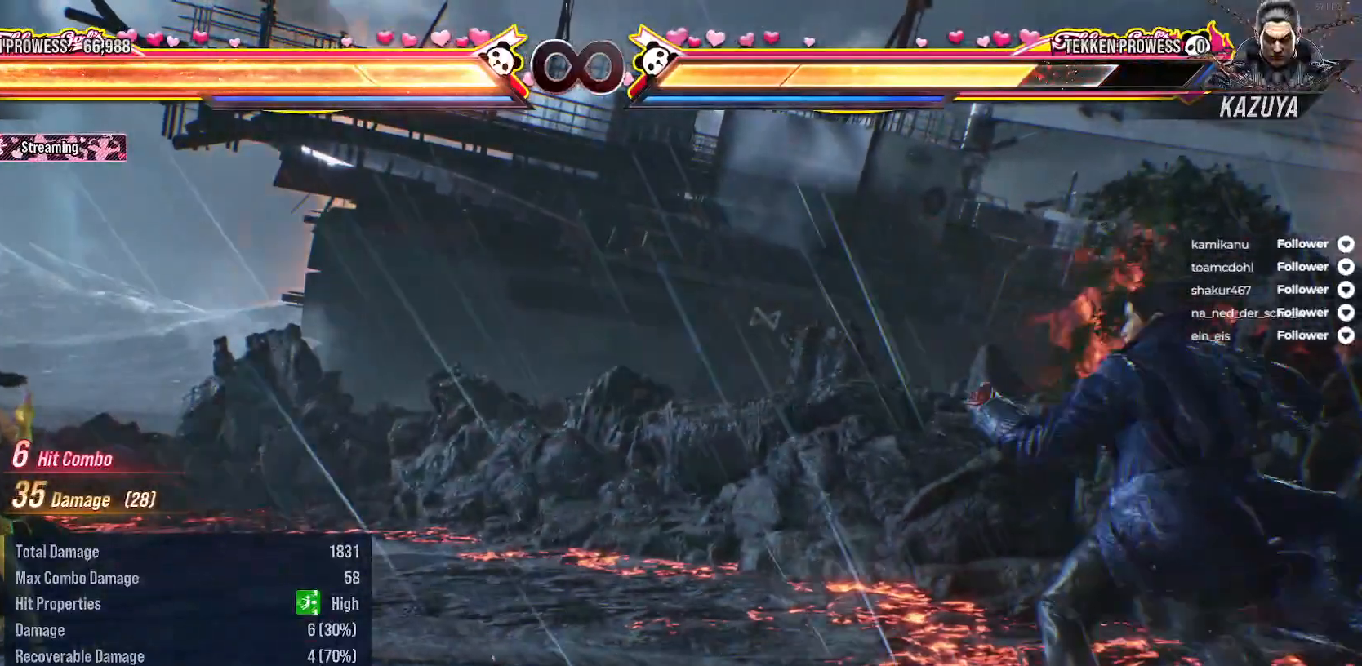
{"dt_ms": 500, "buttons": [], "right_stick": "center", "events": []}
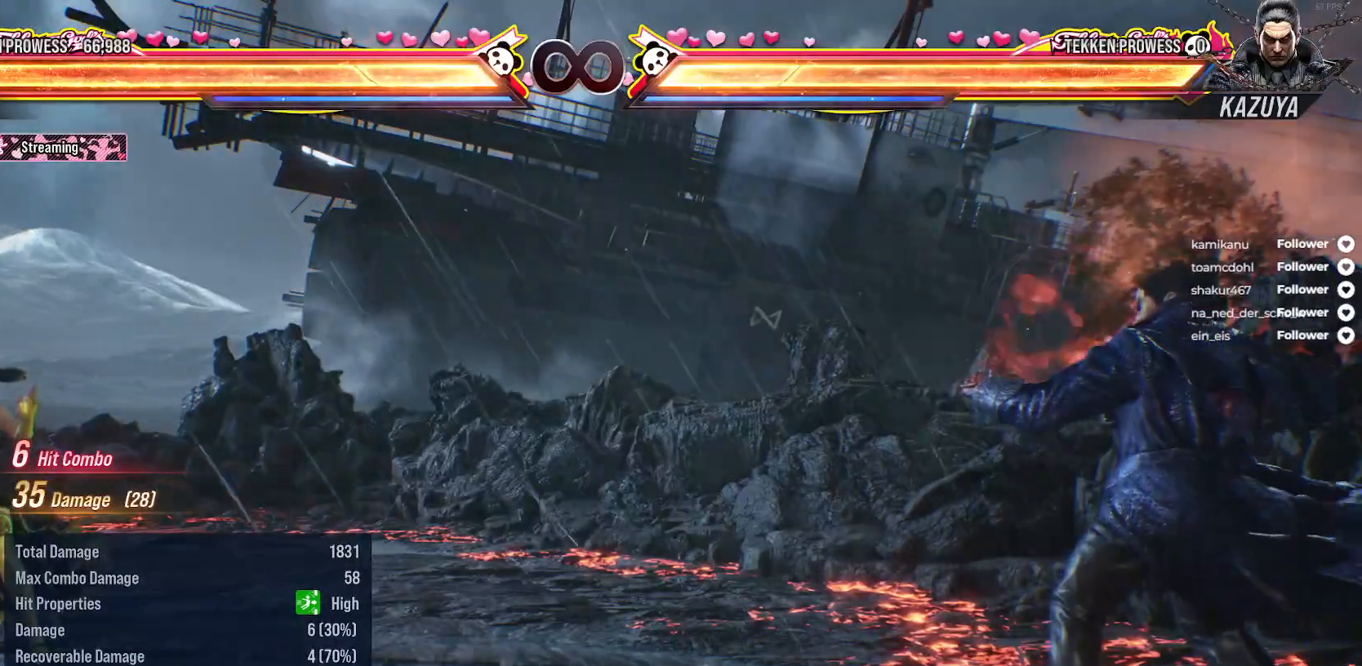
{"dt_ms": 500, "buttons": [], "right_stick": "center", "events": []}
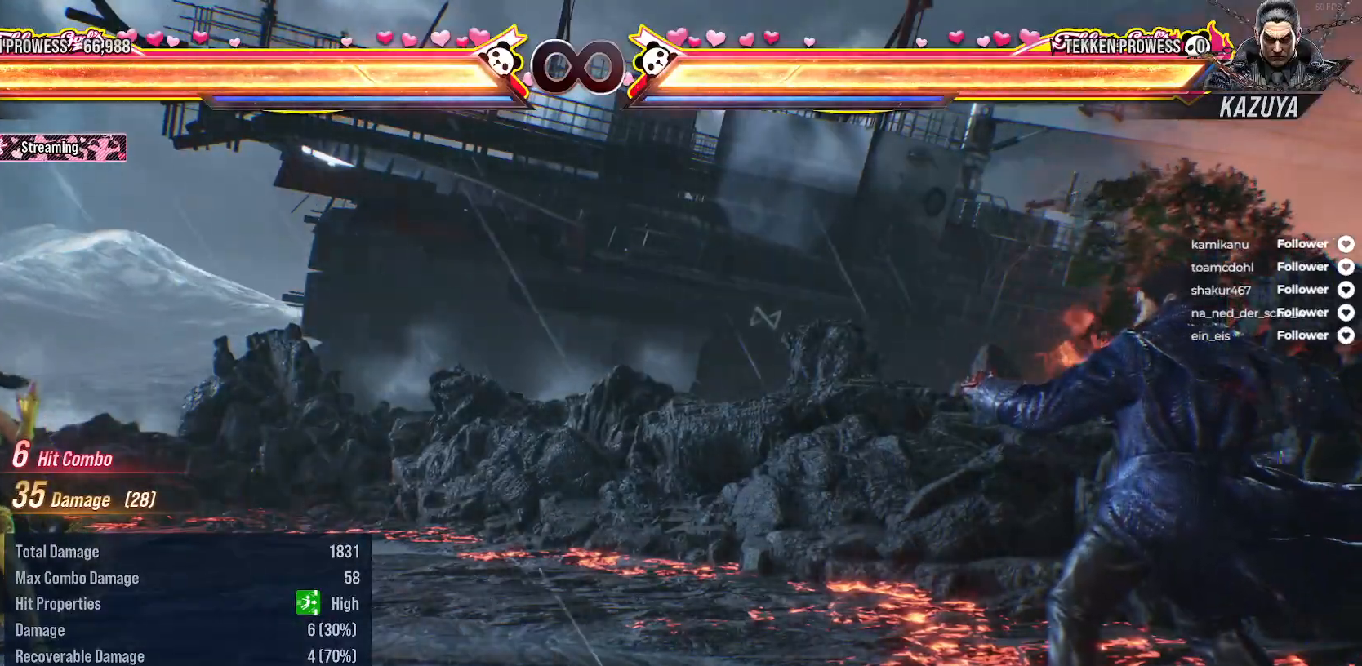
{"dt_ms": 500, "buttons": [], "right_stick": "center", "events": []}
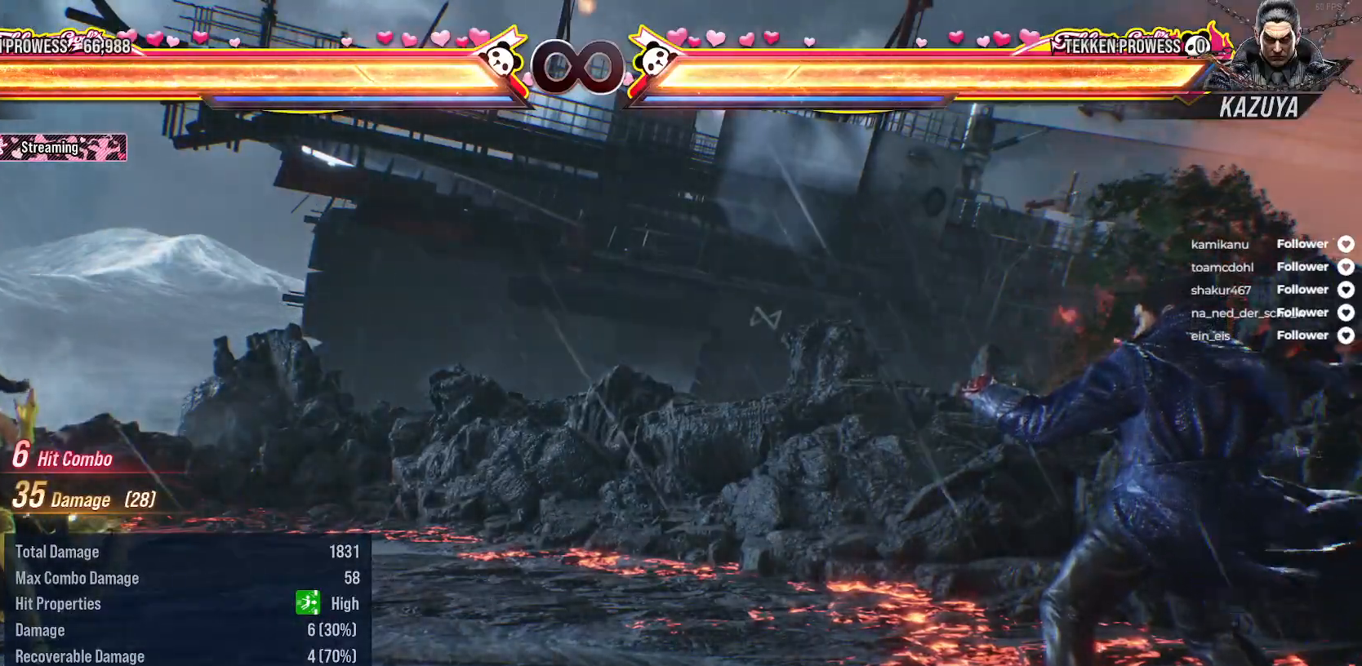
{"dt_ms": 500, "buttons": [], "right_stick": "center", "events": []}
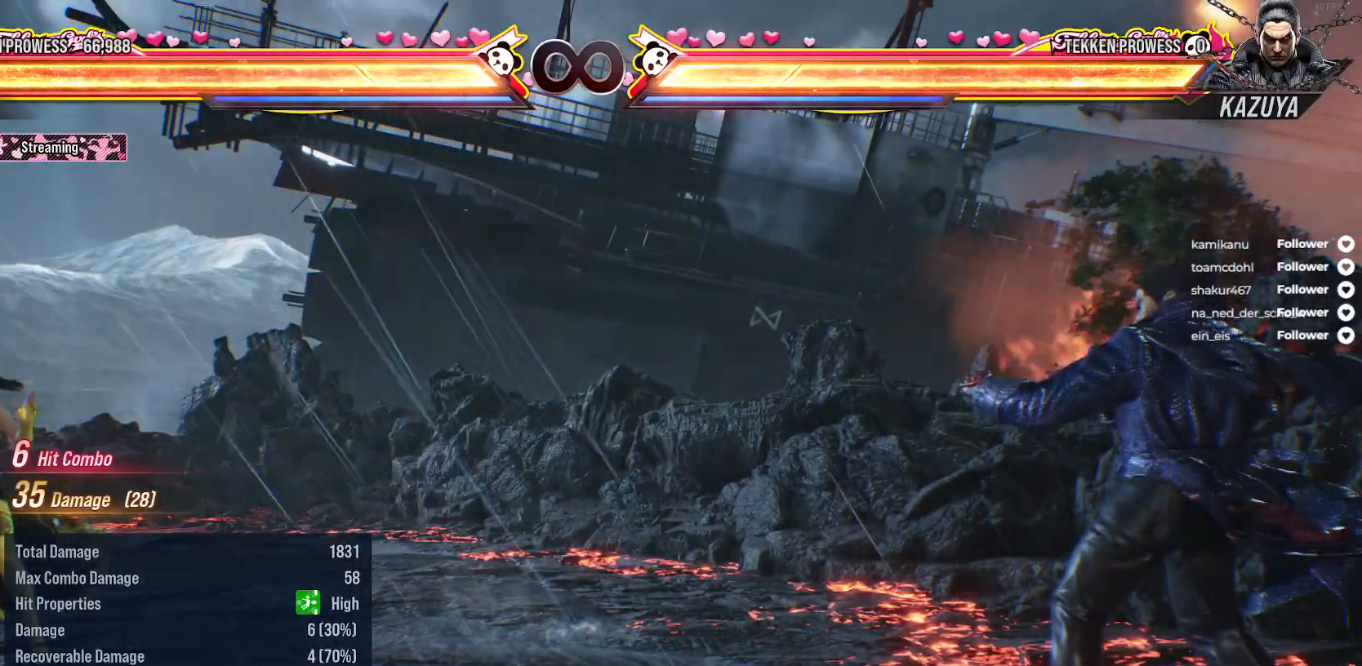
{"dt_ms": 500, "buttons": [], "right_stick": "center", "events": [[117, "SELECT", "down"], [150, "A", "down"], [250, "A", "up"], [317, "SELECT", "up"]]}
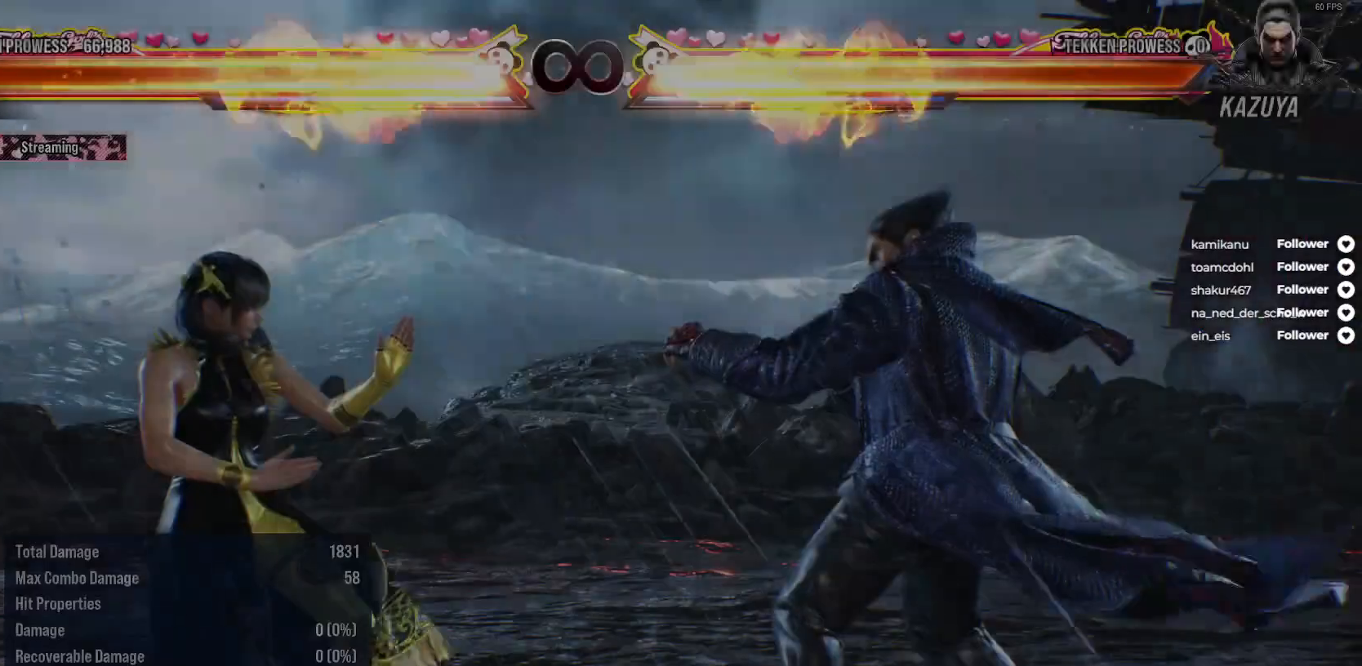
{"dt_ms": 500, "buttons": ["DPAD_UP", "DPAD_RIGHT"], "right_stick": "center", "events": [[200, "DPAD_RIGHT", "down"], [200, "DPAD_UP", "down"], [250, "A", "down"], [333, "A", "up"], [417, "A", "down"], [500, "A", "up"]]}
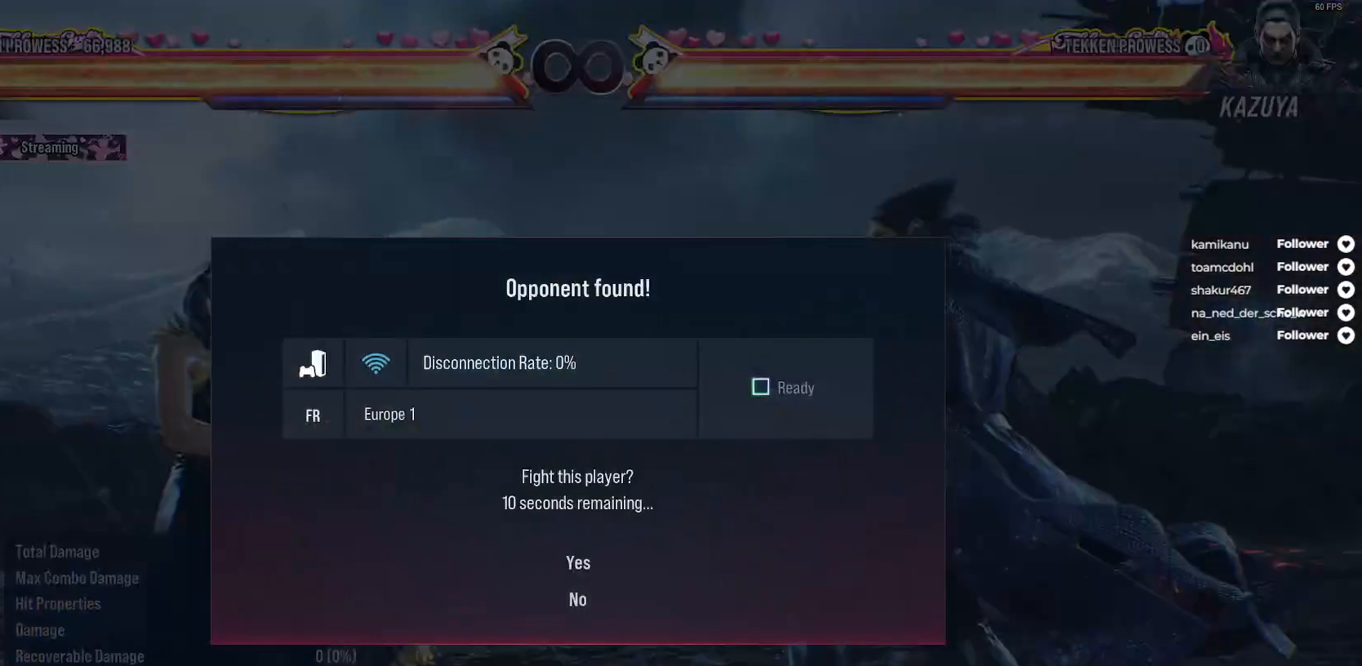
{"dt_ms": 500, "buttons": [], "right_stick": "center", "events": [[83, "A", "down"], [117, "A", "up"], [233, "DPAD_RIGHT", "up"], [233, "DPAD_UP", "up"]]}
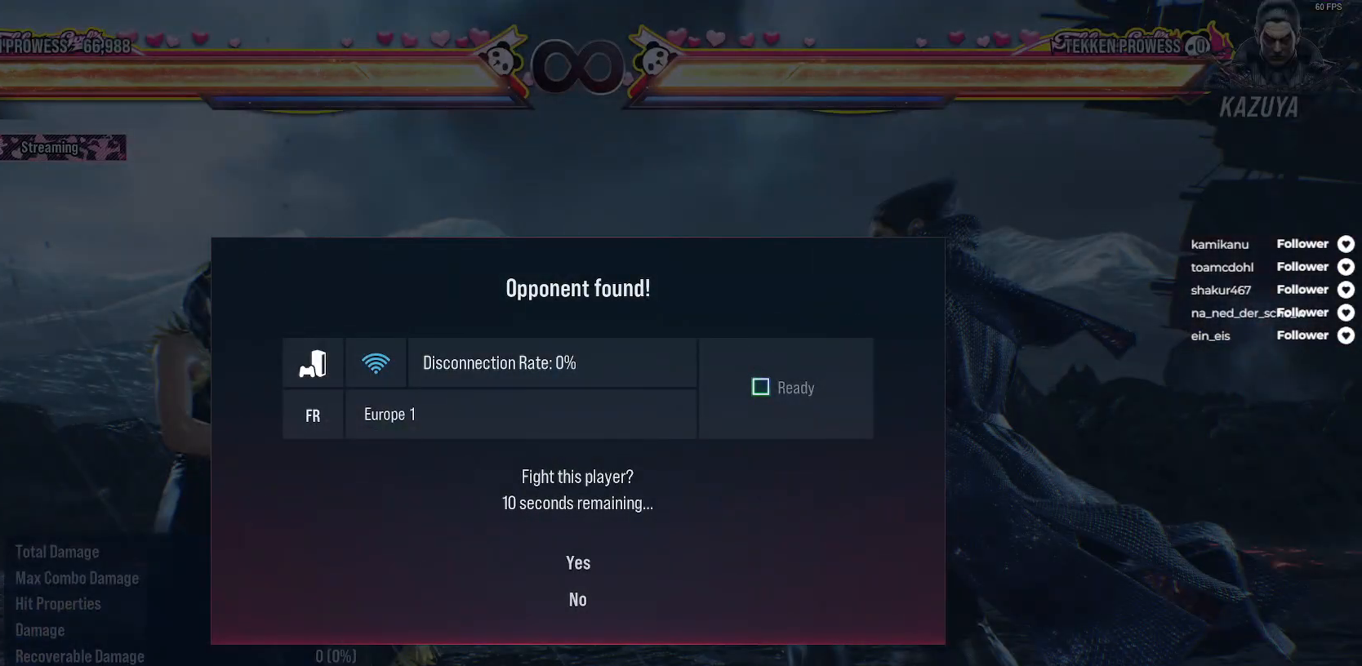
{"dt_ms": 500, "buttons": ["A"], "right_stick": "center", "events": [[283, "A", "down"], [333, "A", "up"], [450, "A", "down"]]}
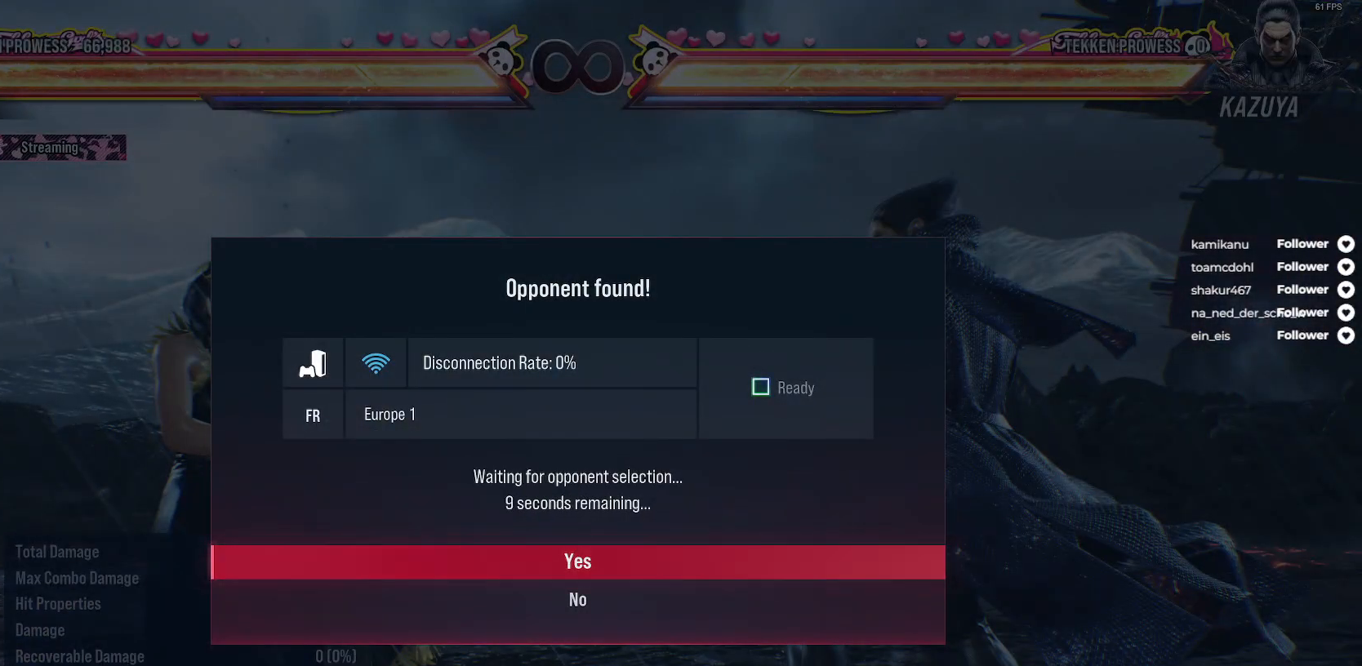
{"dt_ms": 500, "buttons": [], "right_stick": "center", "events": [[17, "A", "up"], [100, "A", "down"], [150, "A", "up"]]}
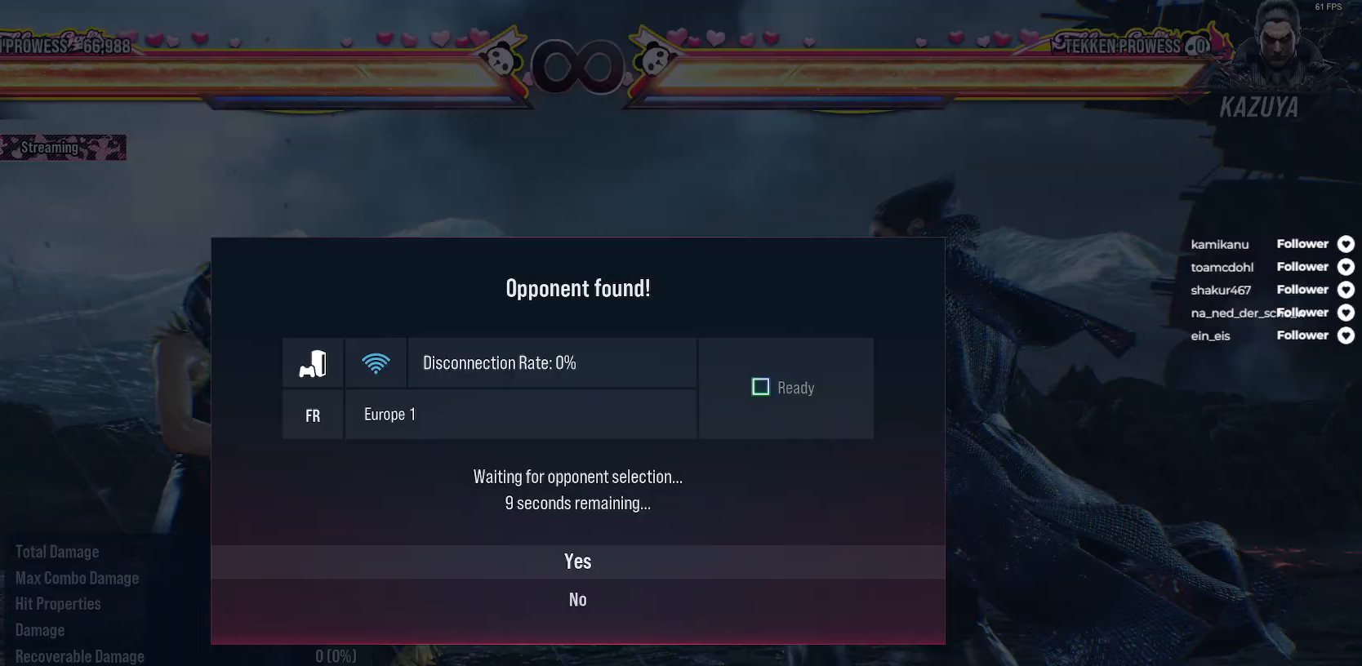
{"dt_ms": 500, "buttons": [], "right_stick": "center", "events": []}
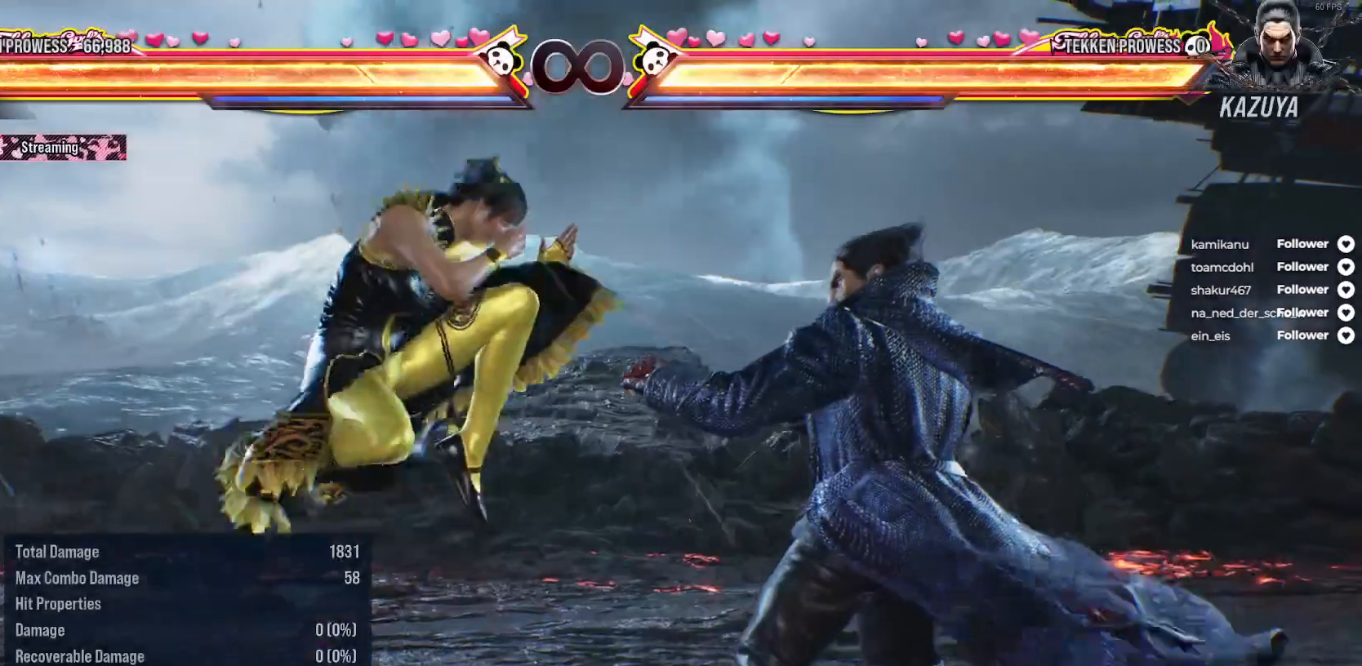
{"dt_ms": 500, "buttons": ["DPAD_UP", "DPAD_RIGHT"], "right_stick": "center", "events": [[483, "DPAD_RIGHT", "down"], [483, "DPAD_UP", "down"]]}
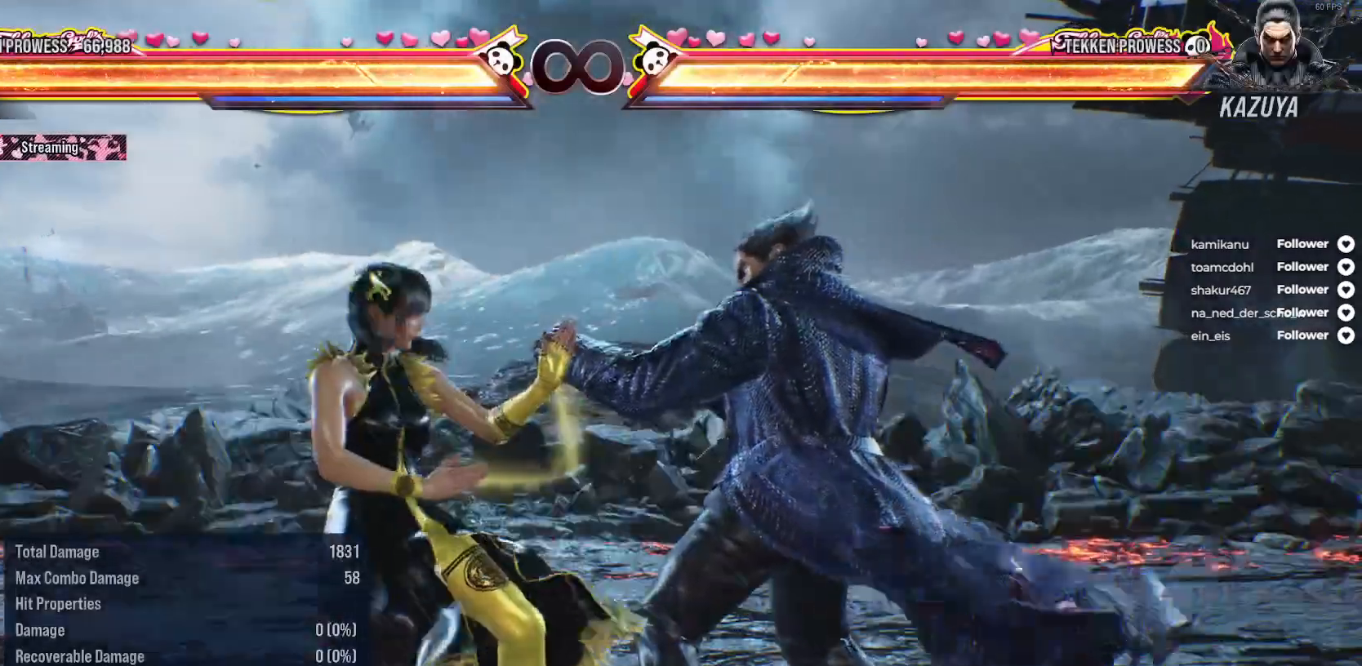
{"dt_ms": 500, "buttons": [], "right_stick": "center", "events": [[17, "A", "down"], [133, "A", "up"], [200, "A", "down"], [300, "A", "up"], [400, "DPAD_RIGHT", "up"], [400, "DPAD_UP", "up"]]}
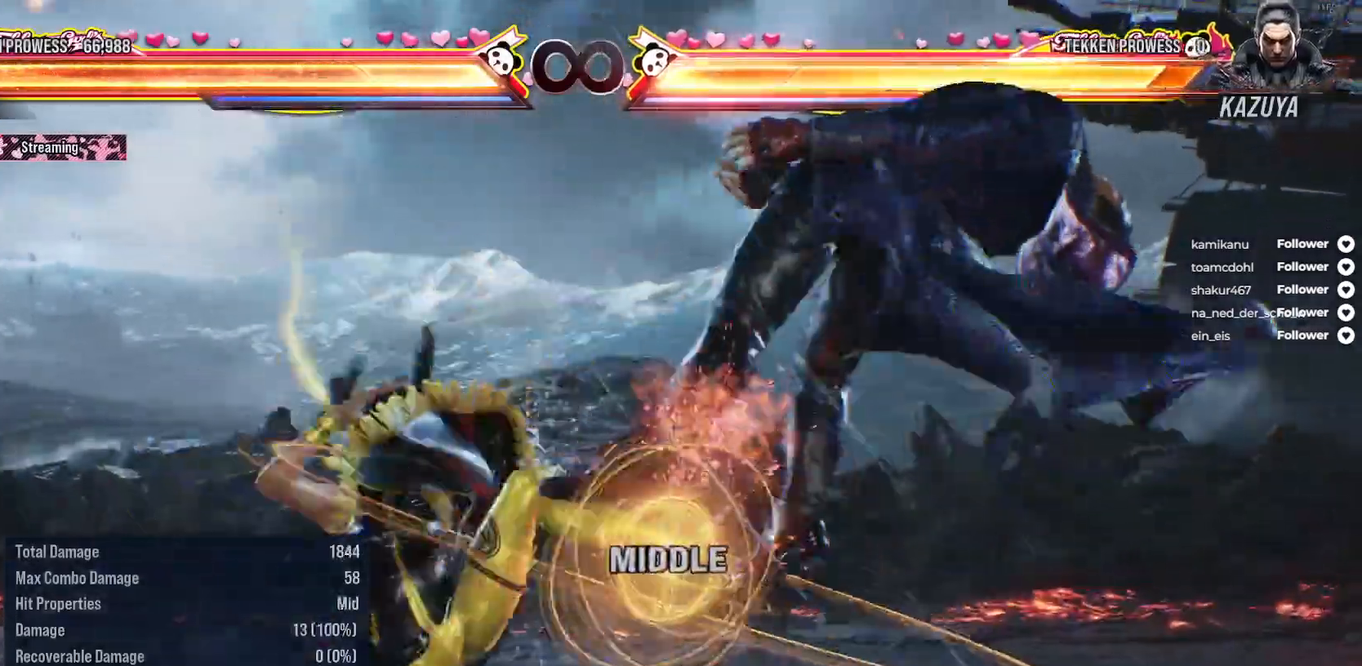
{"dt_ms": 500, "buttons": ["A", "DPAD_UP", "DPAD_RIGHT"], "right_stick": "center", "events": [[83, "DPAD_RIGHT", "down"], [100, "DPAD_UP", "down"], [133, "A", "down"], [200, "A", "up"], [283, "A", "down"], [367, "A", "up"], [433, "A", "down"]]}
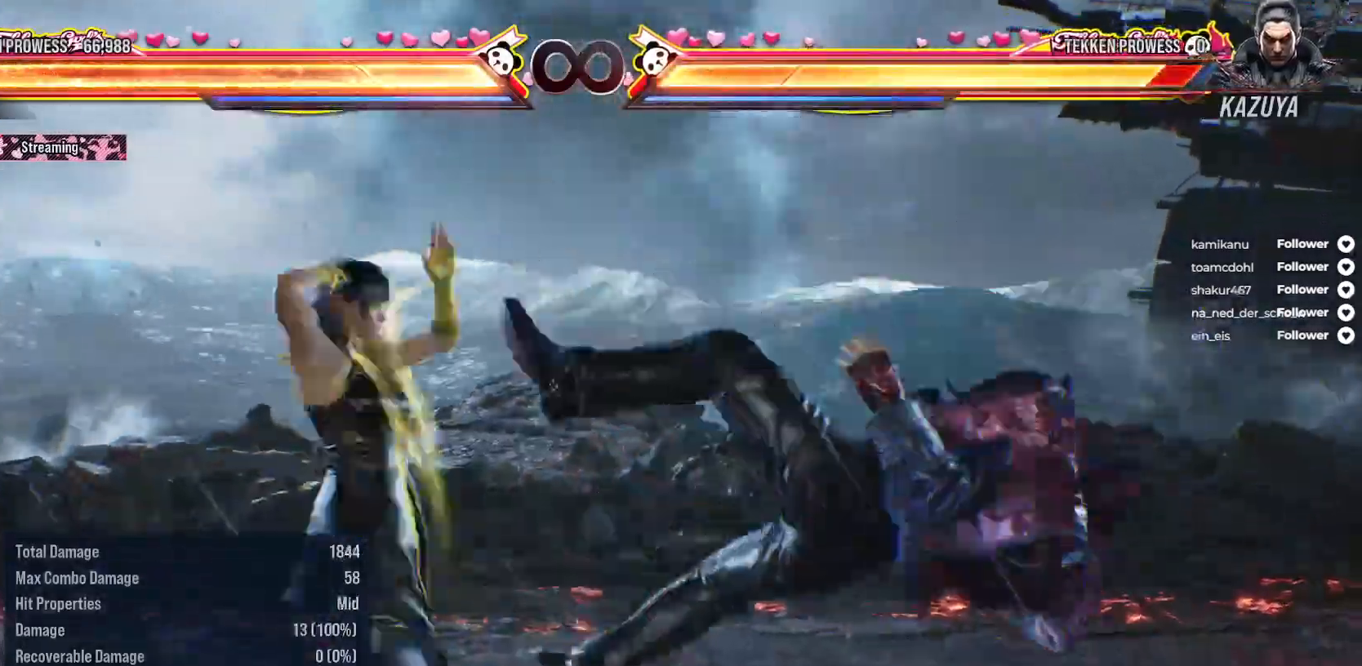
{"dt_ms": 500, "buttons": ["DPAD_RIGHT"], "right_stick": "center", "events": [[33, "A", "up"], [83, "A", "down"], [167, "DPAD_UP", "up"], [183, "A", "up"], [183, "DPAD_RIGHT", "up"], [350, "DPAD_RIGHT", "down"], [400, "A", "down"], [467, "A", "up"]]}